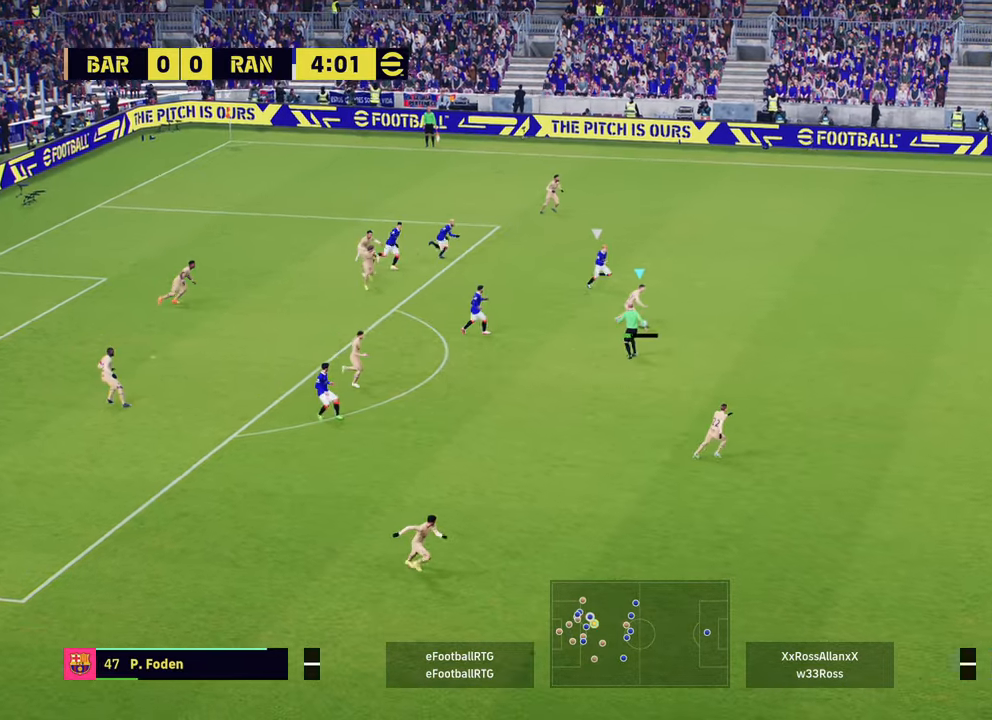
Gameplay with a controller (PlayStation layout); each line is a JSON object with the inputs held at the frame after it. "events" lists button and stick changes between this image and that frame as [ms after this image, input, new state], when the widget could be followed in between.
{"buttons": ["R2"], "left_stick": "right", "right_stick": "center", "events": [[167, "L1", "down"], [217, "left_stick", "down-right"], [283, "L1", "up"], [300, "R2", "down"], [434, "left_stick", "right"]]}
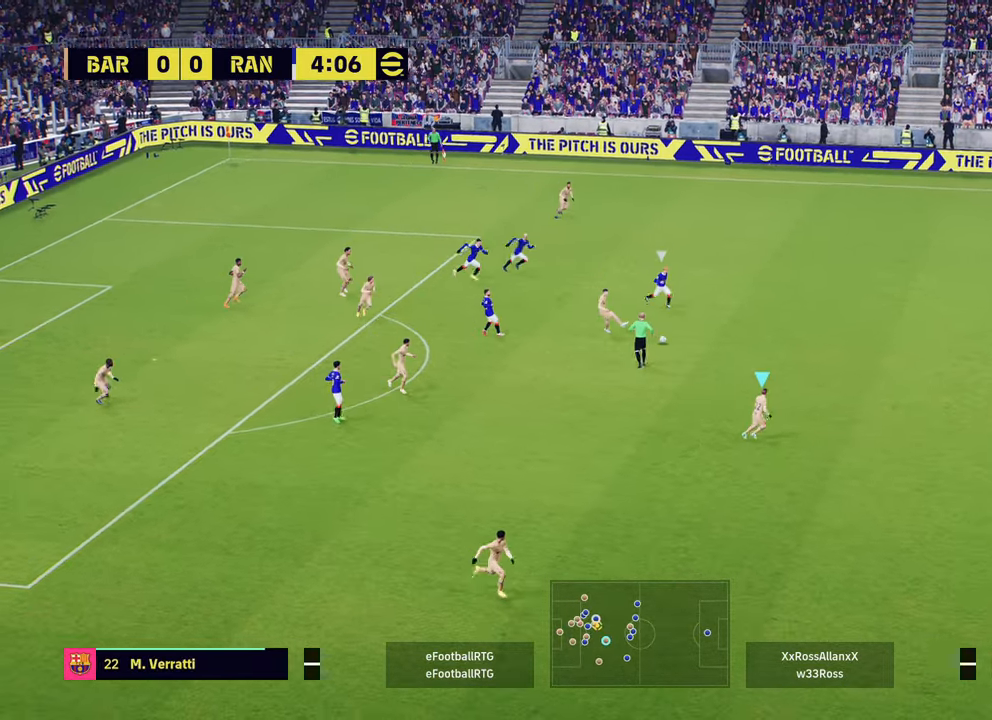
{"buttons": [], "left_stick": "right", "right_stick": "center", "events": [[334, "R2", "up"]]}
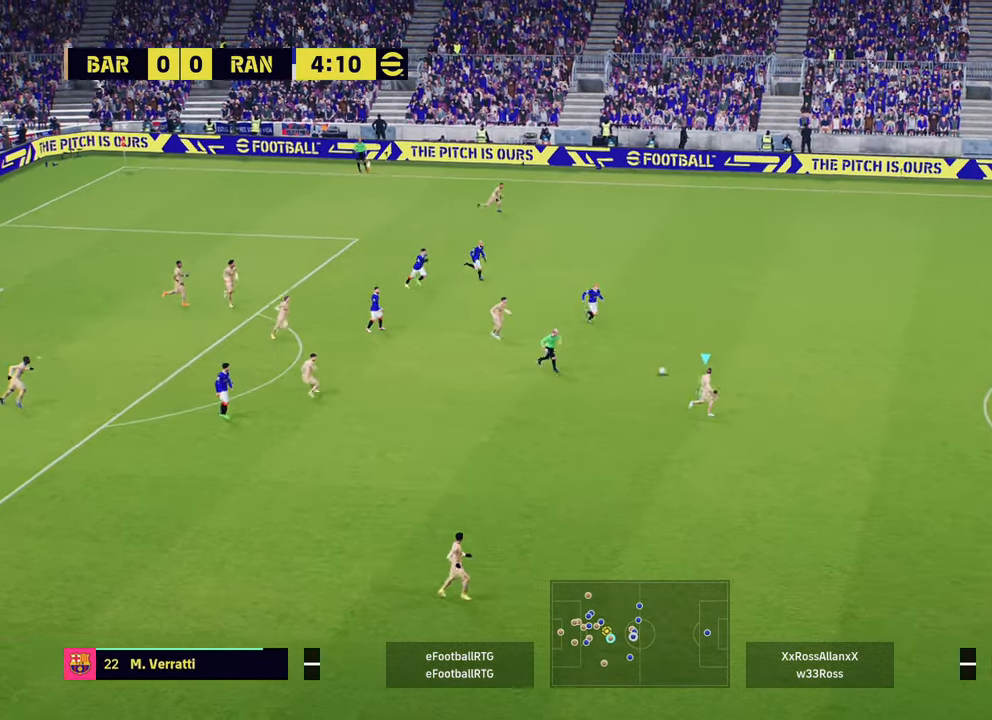
{"buttons": [], "left_stick": "right", "right_stick": "center", "events": []}
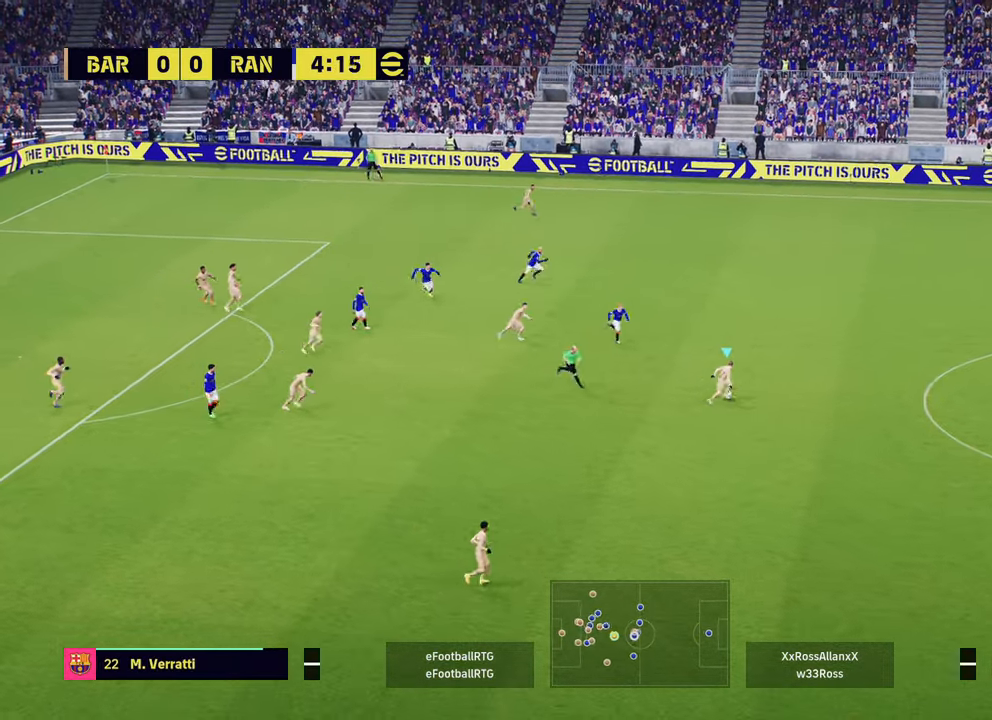
{"buttons": [], "left_stick": "down", "right_stick": "center", "events": [[217, "left_stick", "down-right"], [317, "left_stick", "down"]]}
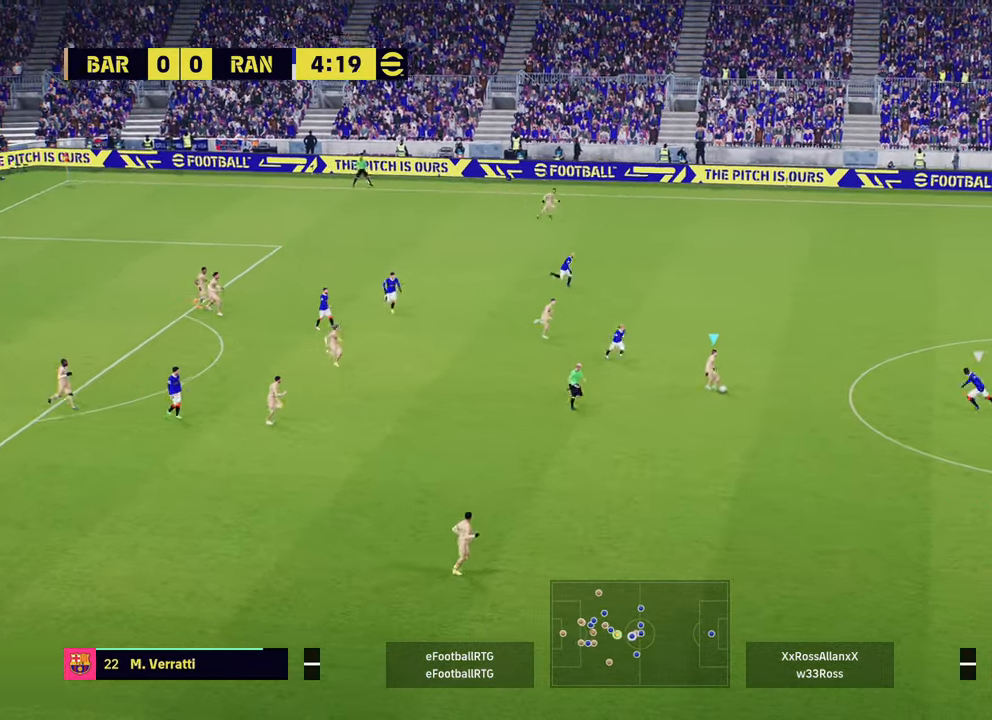
{"buttons": [], "left_stick": "down", "right_stick": "center", "events": [[133, "L1", "down"], [233, "TRIANGLE", "down"], [350, "TRIANGLE", "up"], [467, "L1", "up"]]}
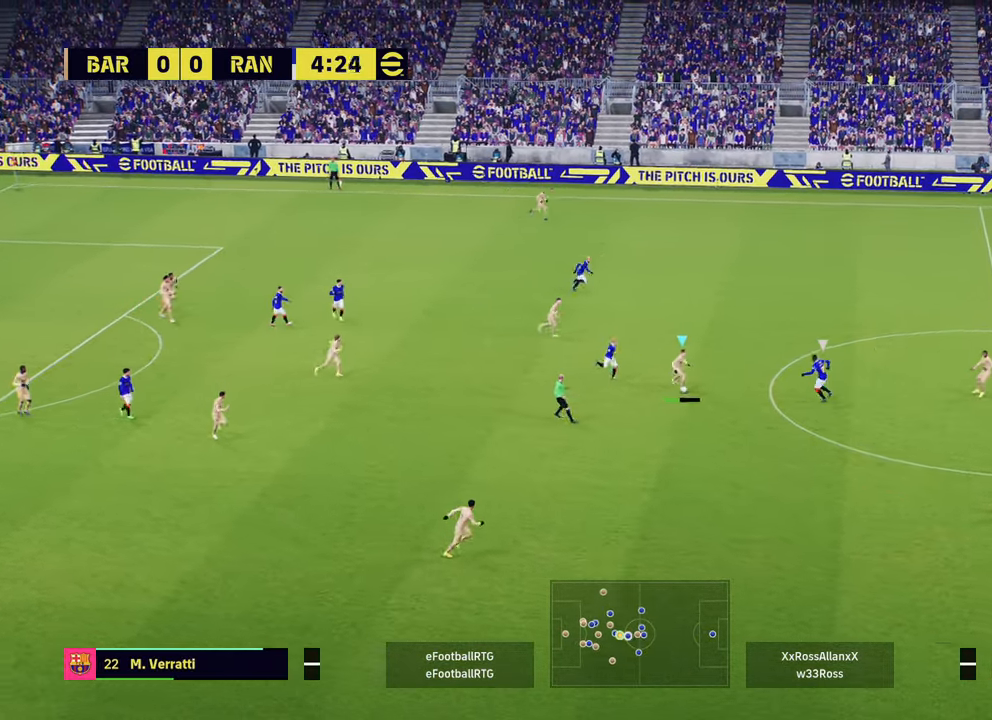
{"buttons": [], "left_stick": "down-right", "right_stick": "center", "events": [[434, "left_stick", "down-right"]]}
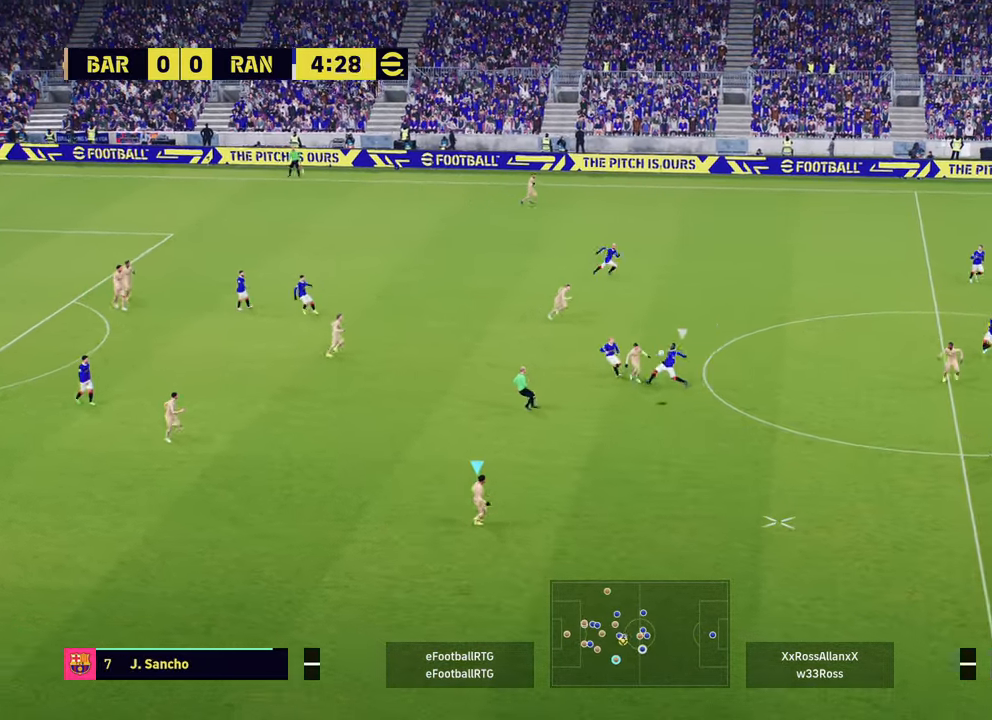
{"buttons": ["R2"], "left_stick": "right", "right_stick": "center", "events": [[83, "R2", "down"], [200, "left_stick", "right"]]}
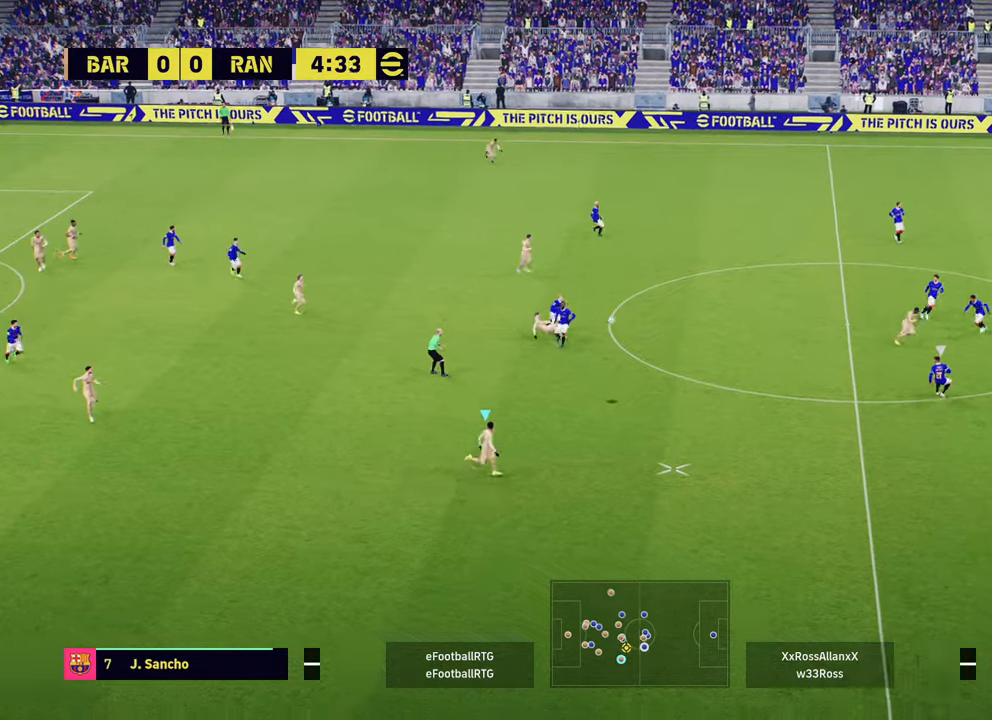
{"buttons": ["R2"], "left_stick": "right", "right_stick": "center", "events": [[201, "TRIANGLE", "down"], [501, "TRIANGLE", "up"]]}
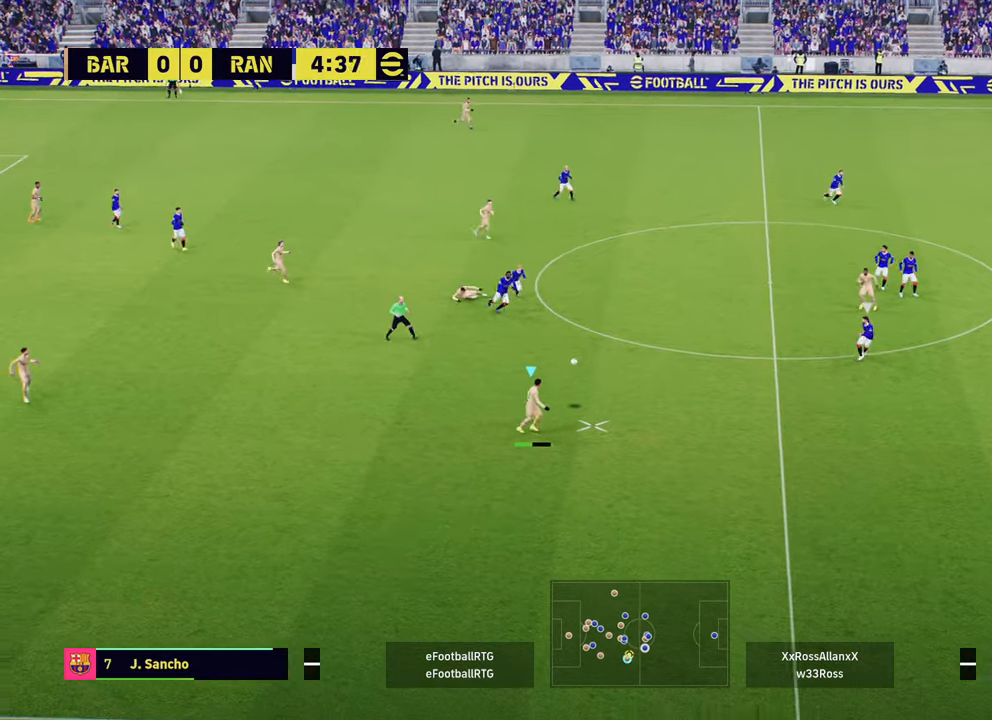
{"buttons": ["R1", "R2"], "left_stick": "down-right", "right_stick": "center", "events": [[67, "R1", "down"], [100, "left_stick", "down-right"]]}
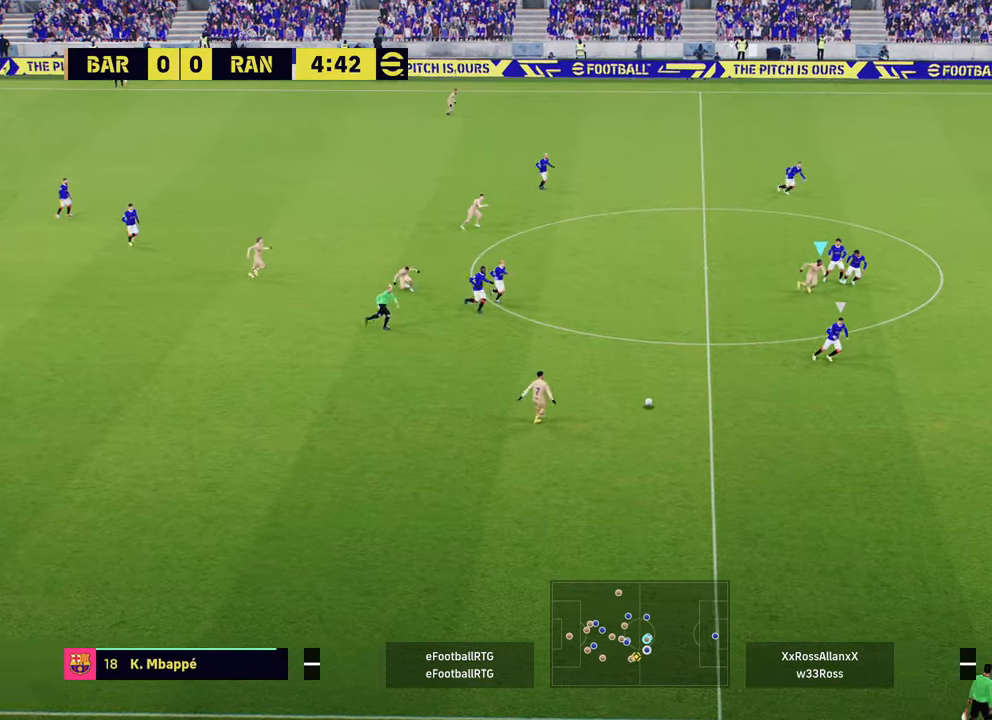
{"buttons": ["R1", "R2"], "left_stick": "down-right", "right_stick": "center", "events": [[134, "R1", "up"], [301, "R1", "down"]]}
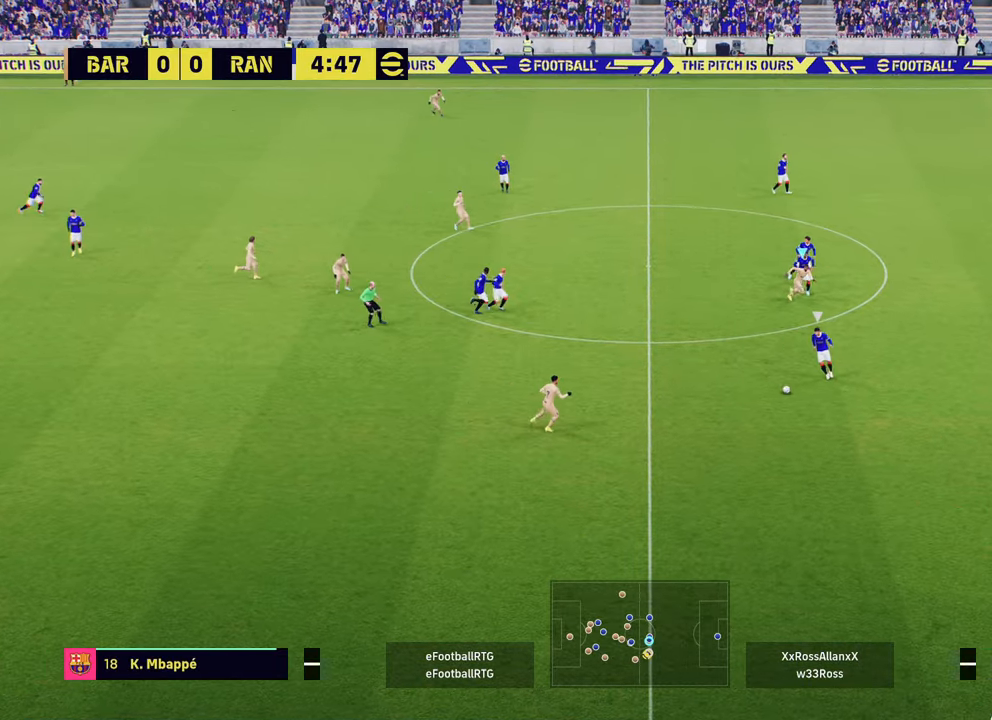
{"buttons": ["R2"], "left_stick": "right", "right_stick": "center", "events": [[334, "L1", "down"], [334, "R1", "up"], [367, "R2", "up"], [367, "left_stick", "up-right"], [467, "L1", "up"], [484, "R2", "down"], [500, "left_stick", "right"]]}
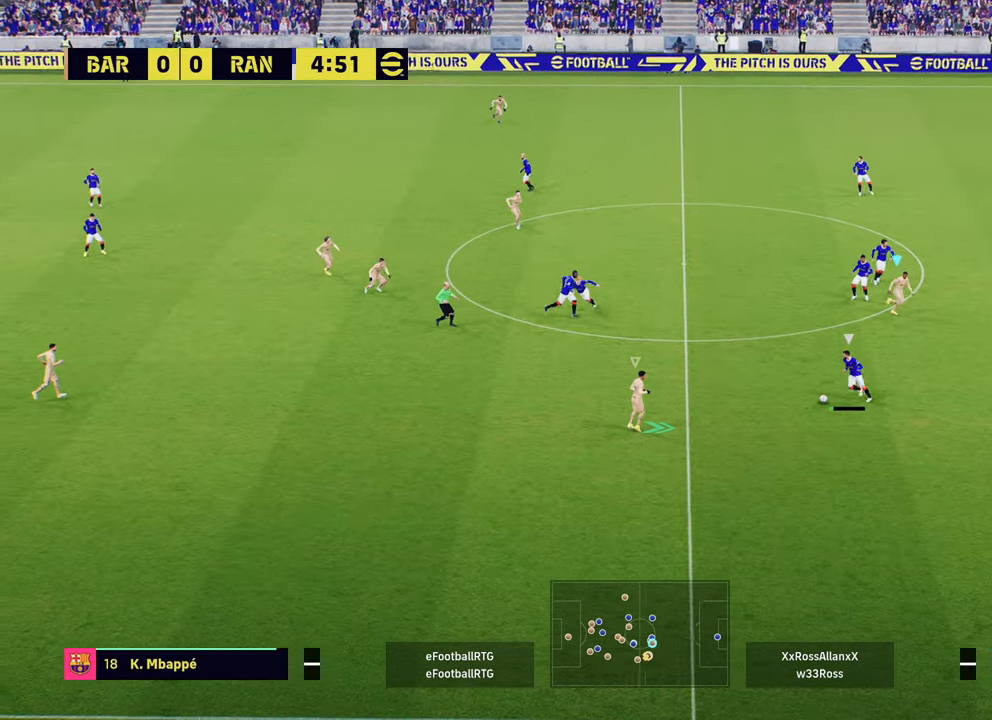
{"buttons": ["L2", "R2"], "left_stick": "up", "right_stick": "center", "events": [[234, "L2", "down"], [267, "left_stick", "up"]]}
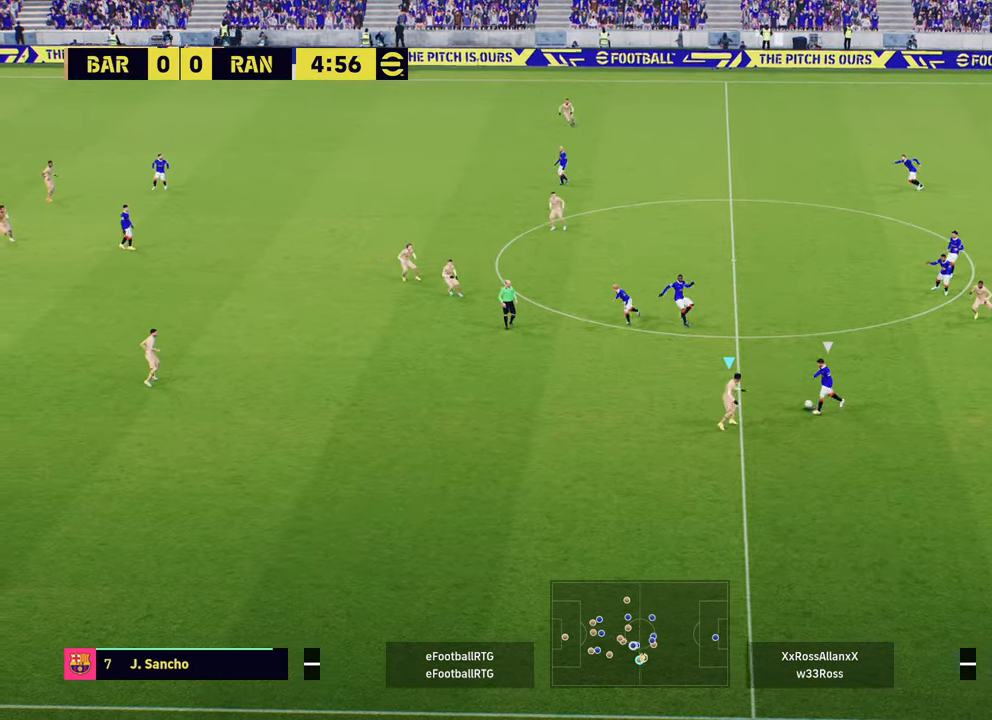
{"buttons": ["R2"], "left_stick": "down-left", "right_stick": "center", "events": [[250, "L2", "up"], [283, "R2", "up"], [317, "left_stick", "down-left"], [350, "L1", "down"], [417, "R2", "down"], [467, "L1", "up"]]}
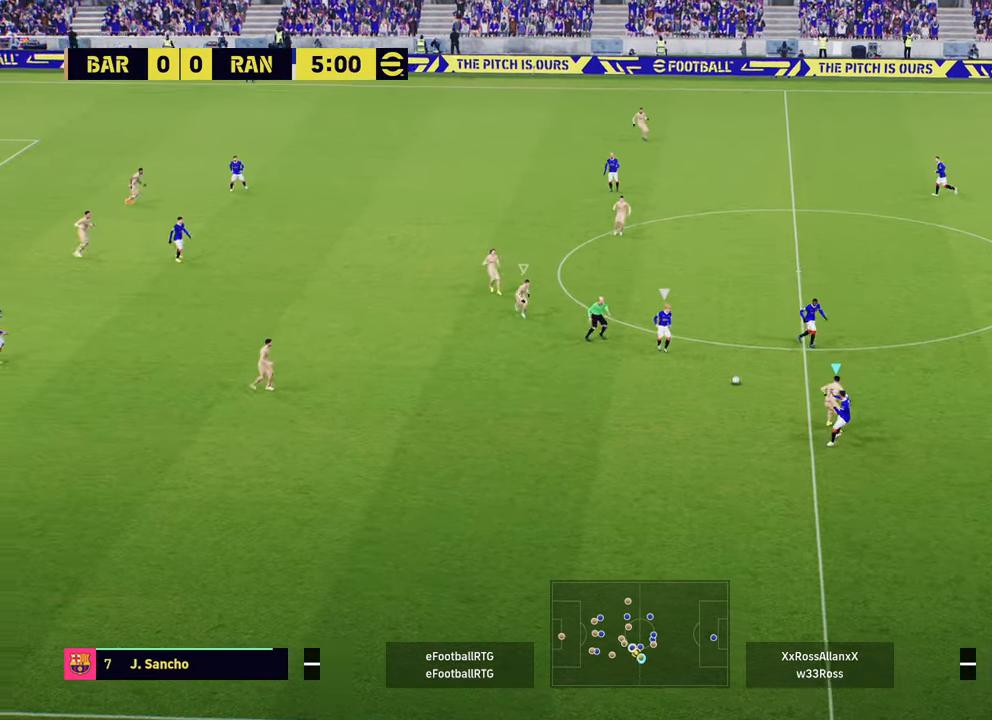
{"buttons": ["R2"], "left_stick": "down-left", "right_stick": "center", "events": [[151, "left_stick", "down"], [434, "left_stick", "down-left"]]}
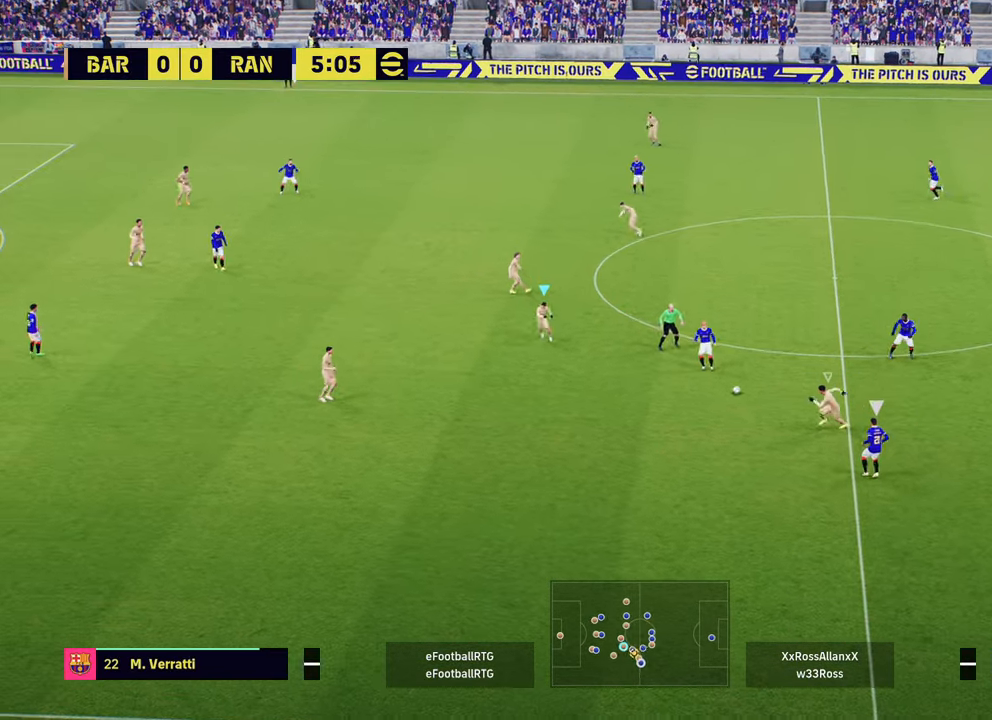
{"buttons": [], "left_stick": "left", "right_stick": "center", "events": [[33, "L2", "down"], [67, "R2", "up"], [200, "L2", "up"], [217, "left_stick", "left"], [300, "L1", "down"], [450, "L1", "up"]]}
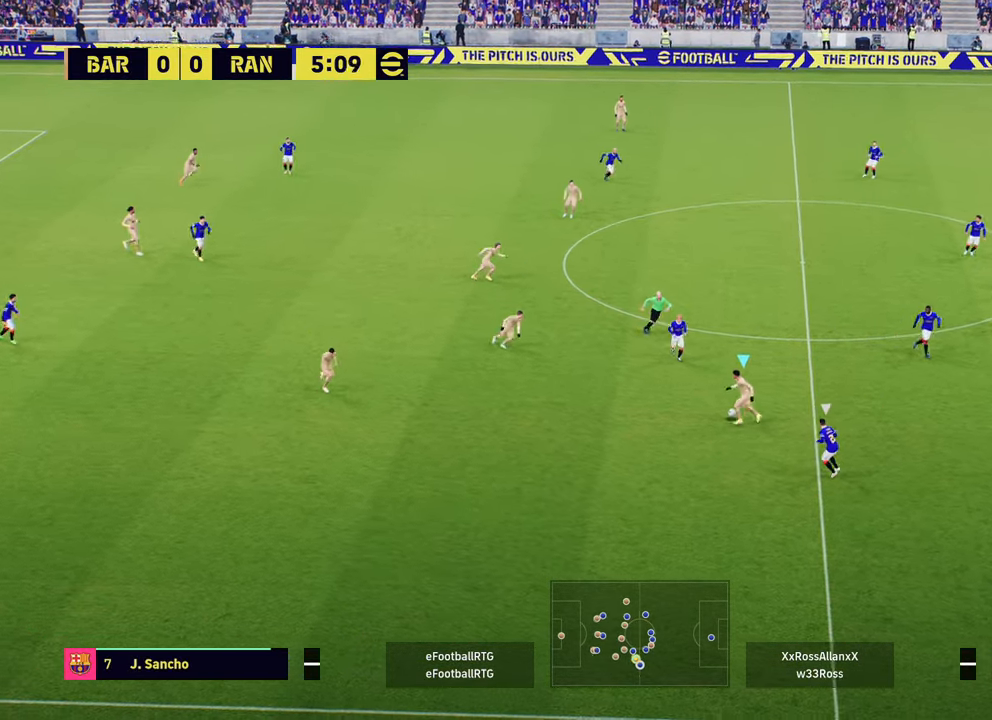
{"buttons": ["CROSS", "L1"], "left_stick": "down-left", "right_stick": "center", "events": [[267, "left_stick", "down-left"], [434, "L1", "down"], [501, "CROSS", "down"]]}
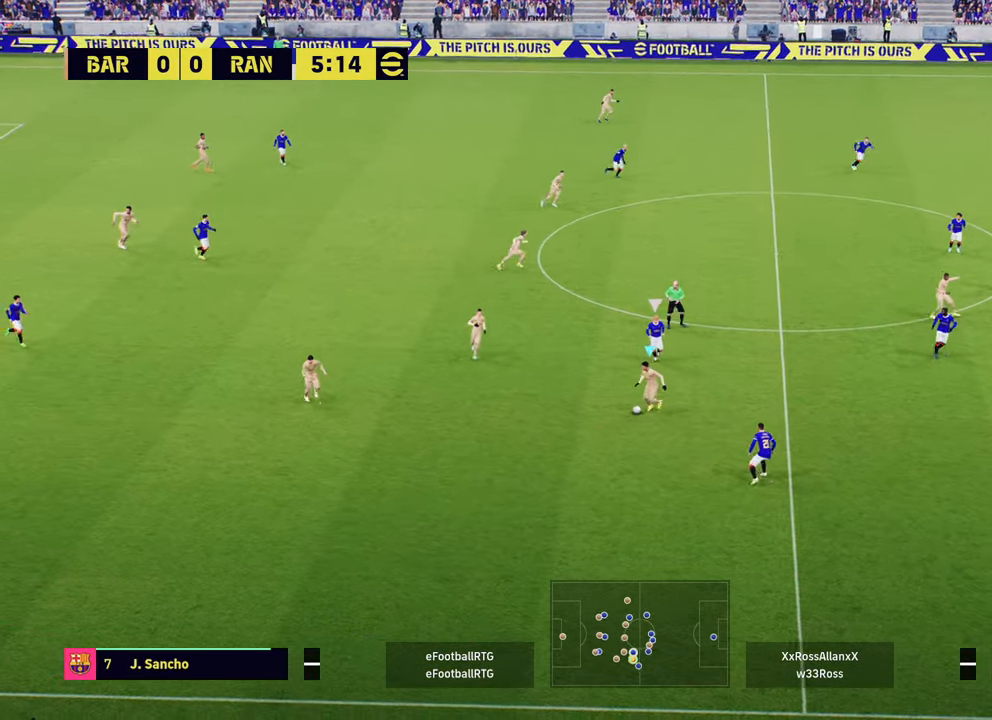
{"buttons": [], "left_stick": "center", "right_stick": "center", "events": [[83, "CROSS", "up"], [150, "L1", "up"], [167, "left_stick", "center"]]}
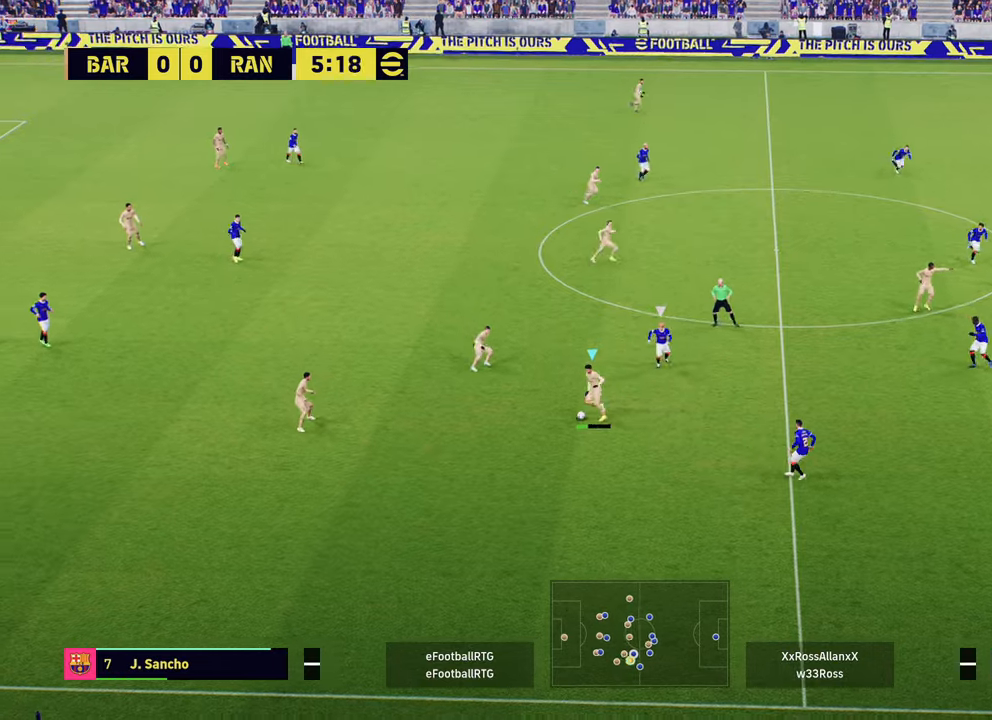
{"buttons": [], "left_stick": "center", "right_stick": "center", "events": []}
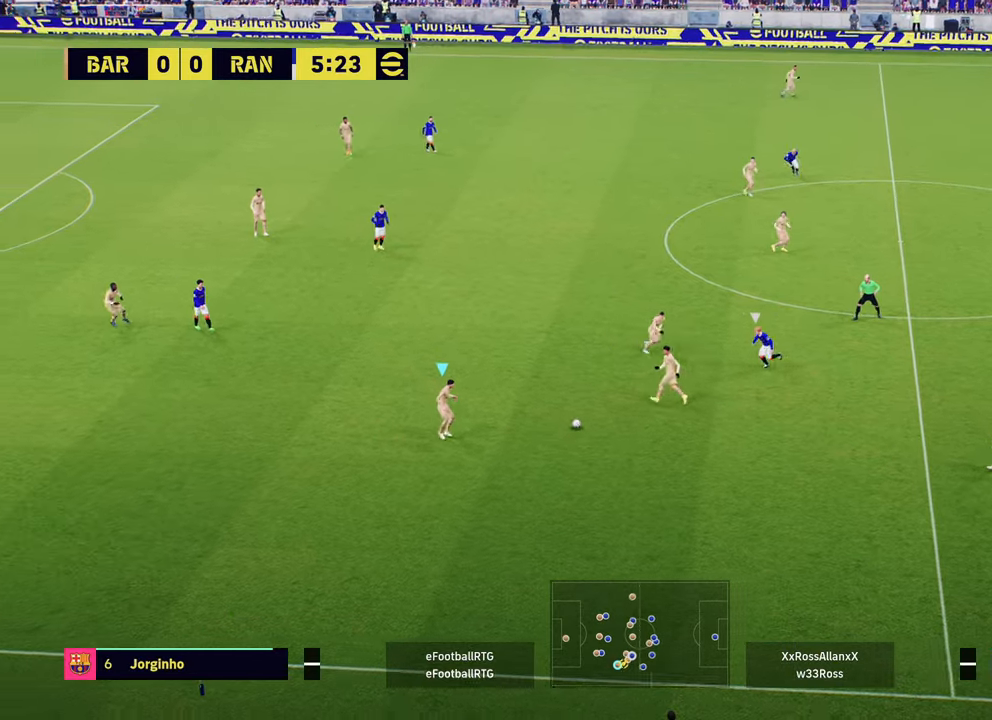
{"buttons": [], "left_stick": "right", "right_stick": "center", "events": [[50, "left_stick", "up-right"], [500, "left_stick", "right"]]}
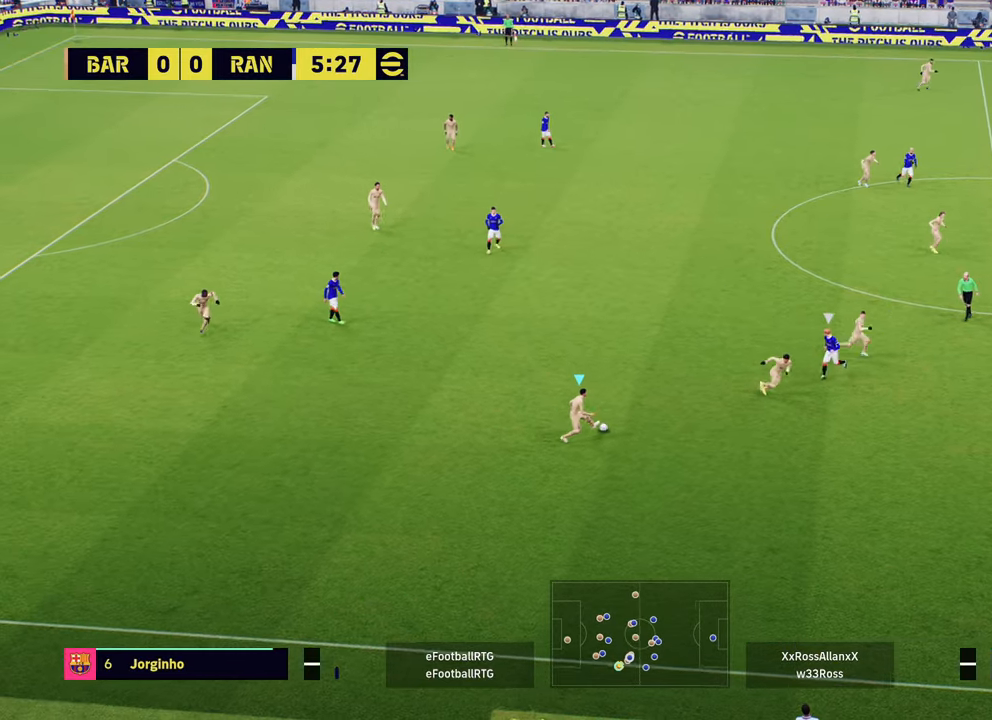
{"buttons": ["L1"], "left_stick": "down-right", "right_stick": "center", "events": [[117, "left_stick", "down-right"], [167, "CROSS", "down"], [167, "L1", "down"], [234, "CROSS", "up"]]}
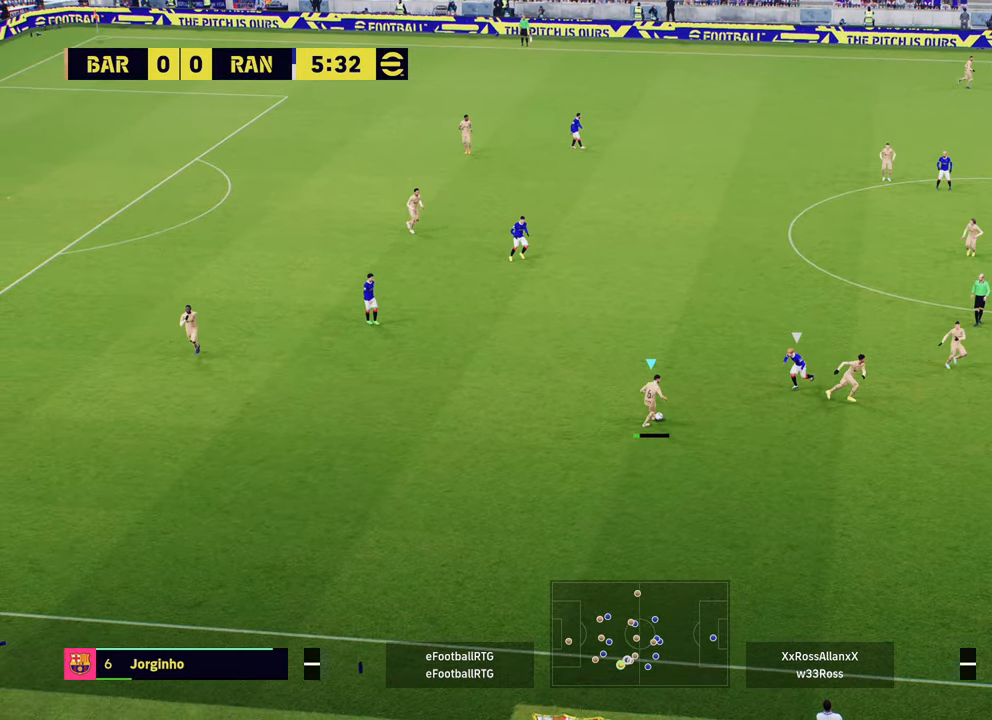
{"buttons": [], "left_stick": "down-right", "right_stick": "center", "events": [[267, "L1", "up"]]}
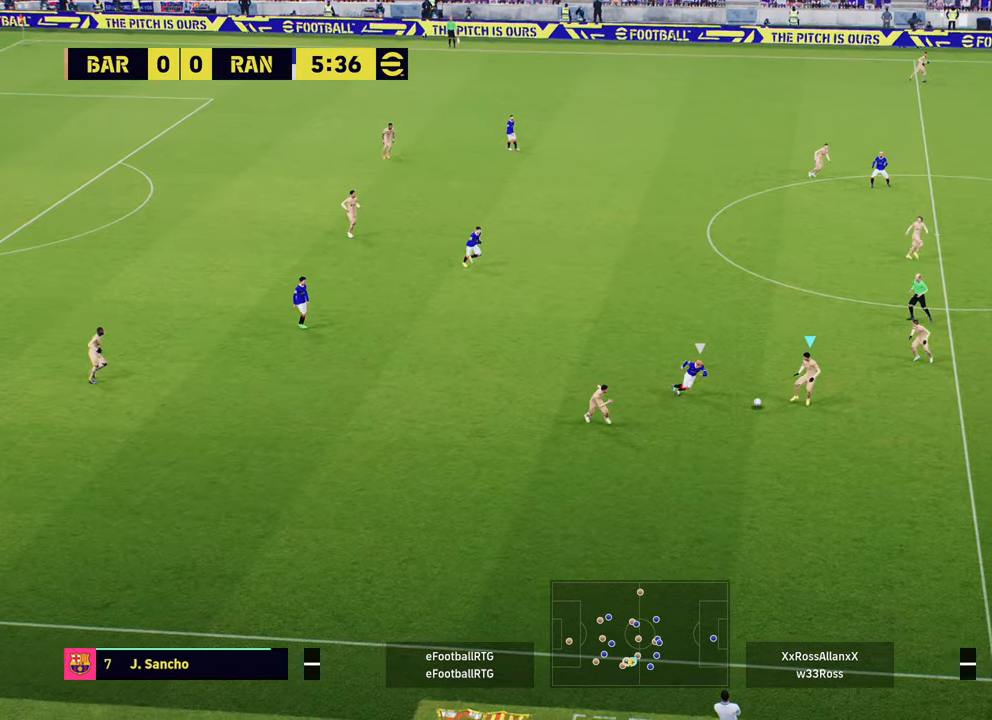
{"buttons": ["L1"], "left_stick": "up-right", "right_stick": "center", "events": [[34, "left_stick", "right"], [184, "L1", "down"], [184, "left_stick", "up-right"], [217, "CROSS", "down"], [301, "CROSS", "up"]]}
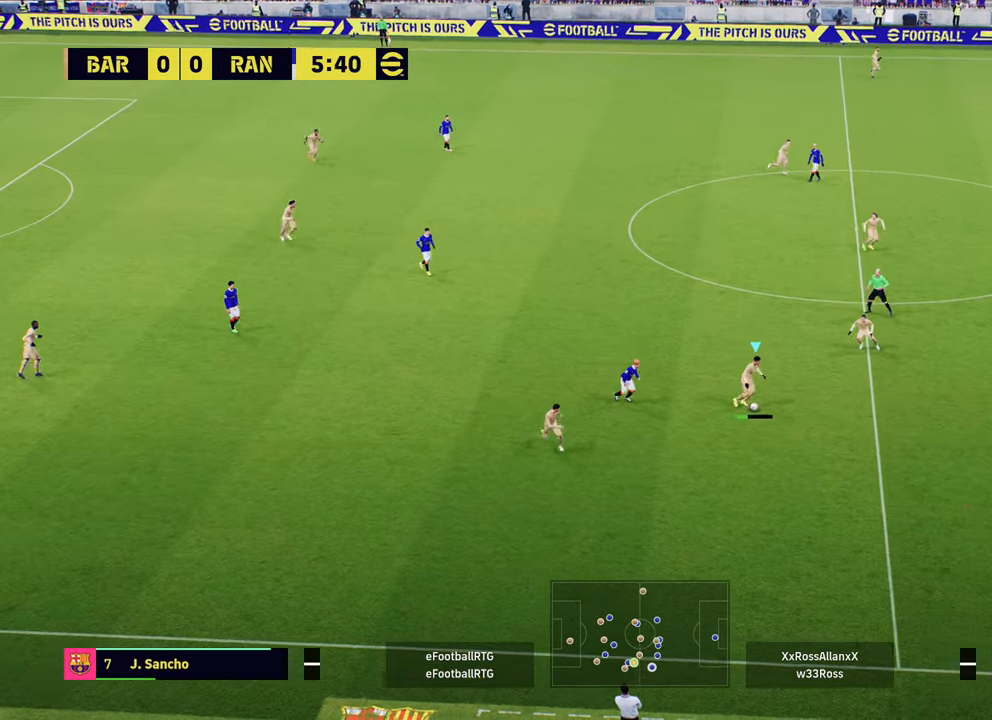
{"buttons": [], "left_stick": "up", "right_stick": "center", "events": [[233, "left_stick", "up"], [250, "L1", "up"]]}
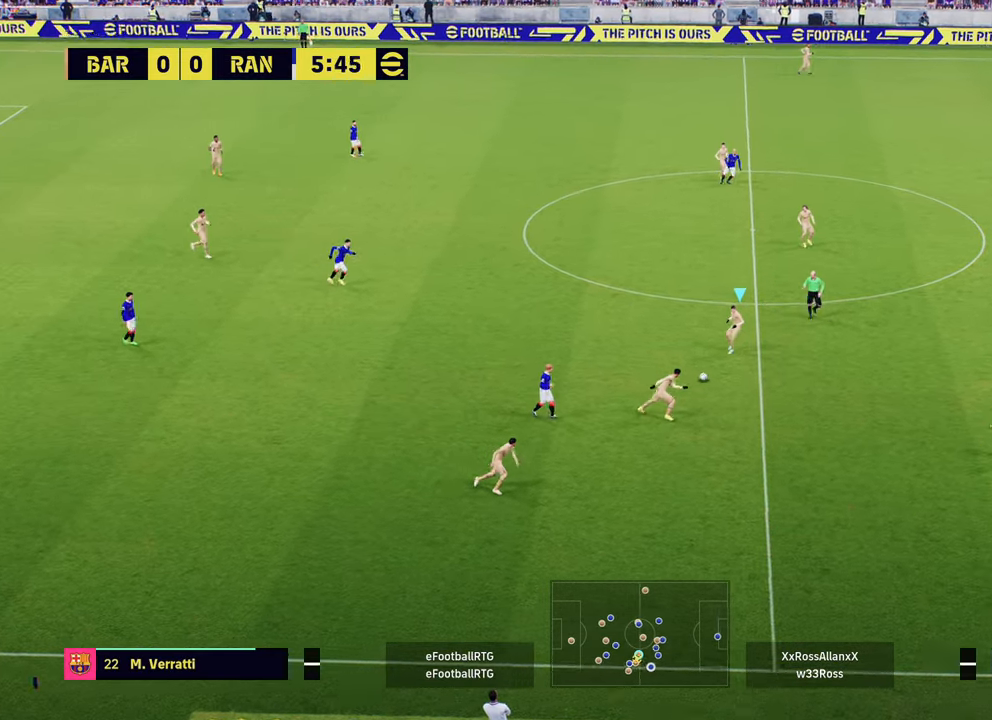
{"buttons": ["L1"], "left_stick": "up", "right_stick": "center", "events": [[501, "L1", "down"]]}
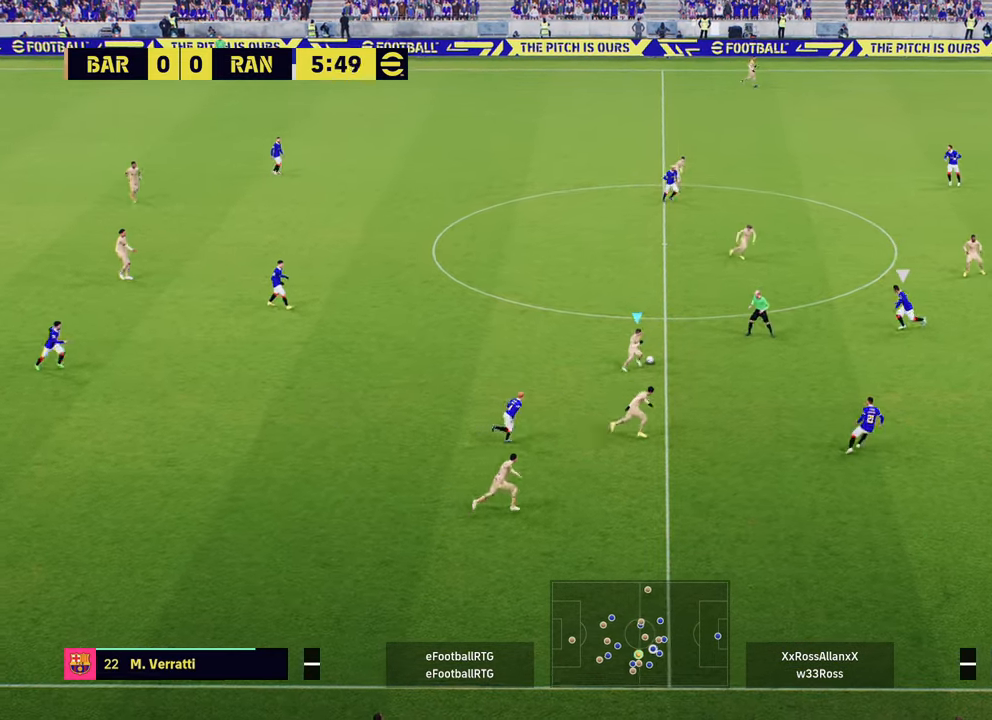
{"buttons": ["L1"], "left_stick": "up", "right_stick": "center", "events": [[17, "CROSS", "down"], [150, "CROSS", "up"]]}
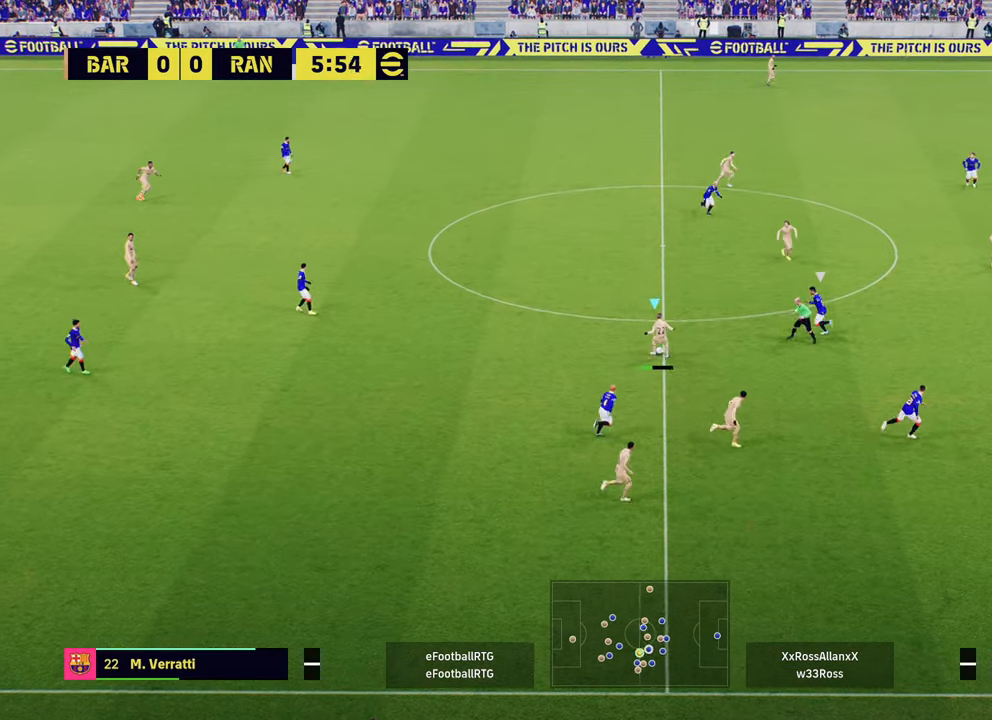
{"buttons": [], "left_stick": "down-right", "right_stick": "center", "events": [[184, "L1", "up"], [217, "left_stick", "center"], [501, "left_stick", "down-right"]]}
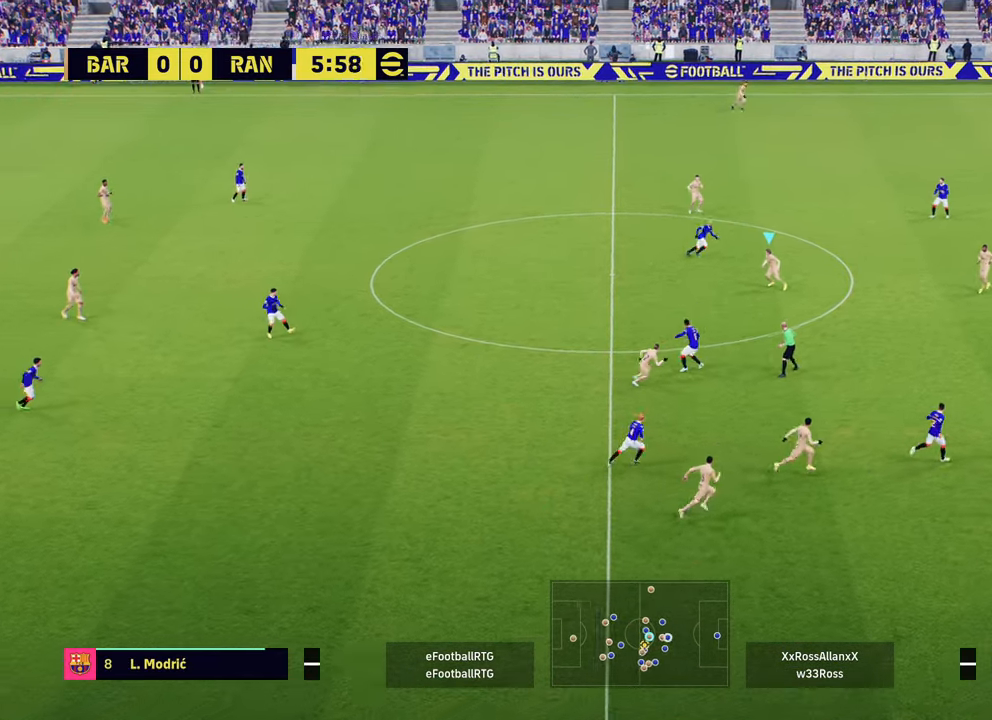
{"buttons": [], "left_stick": "down", "right_stick": "center", "events": [[233, "left_stick", "down"]]}